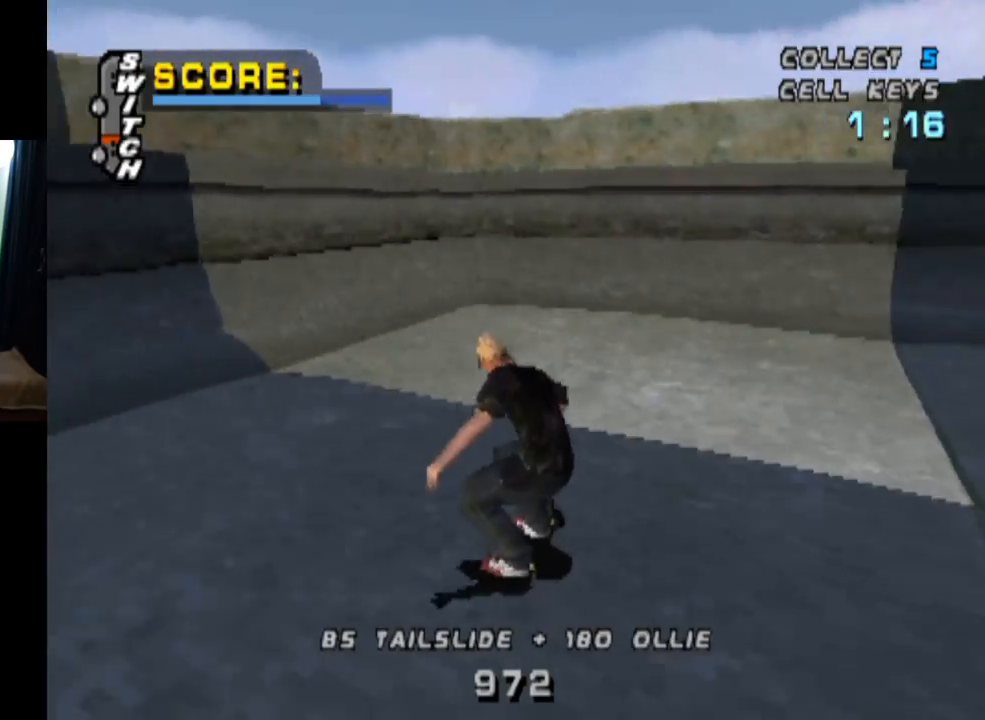
Gameplay with a controller (PlayStation layout); each line is a JSON object with the inputs held at the frame after it. "events" lists button and stick changes between this image and that frame as [ms after this image, input, new state], when the widget could be followed in between.
{"buttons": ["CROSS", "DPAD_DOWN", "DPAD_RIGHT"], "left_stick": "center", "right_stick": "center", "events": [[351, "DPAD_RIGHT", "down"], [367, "DPAD_DOWN", "down"]]}
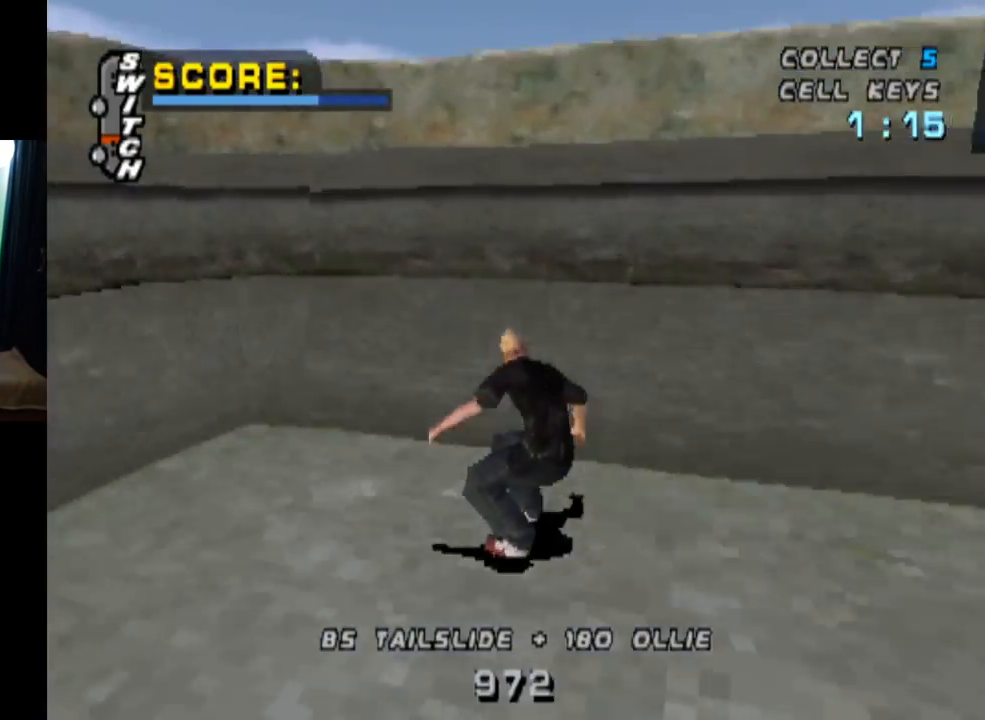
{"buttons": ["TRIANGLE", "DPAD_DOWN", "DPAD_LEFT"], "left_stick": "center", "right_stick": "center", "events": [[200, "TRIANGLE", "down"], [217, "CROSS", "up"], [283, "DPAD_DOWN", "up"], [300, "DPAD_RIGHT", "up"], [434, "DPAD_LEFT", "down"], [467, "DPAD_DOWN", "down"]]}
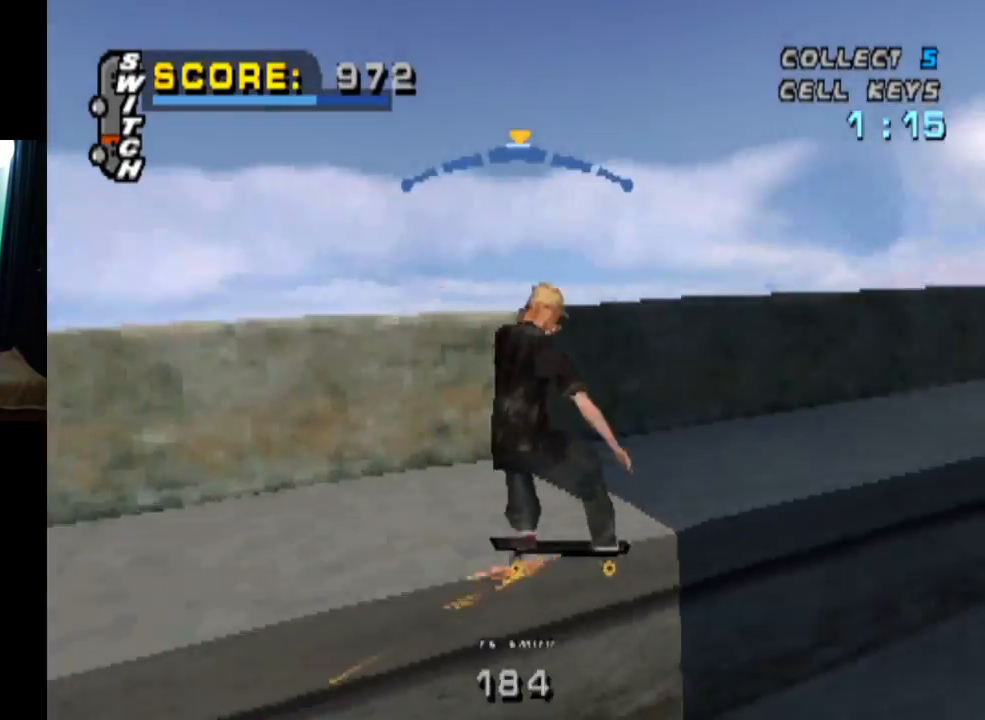
{"buttons": ["TRIANGLE", "L1", "DPAD_UP", "DPAD_LEFT"], "left_stick": "center", "right_stick": "center", "events": [[17, "CROSS", "down"], [67, "L1", "down"], [67, "TRIANGLE", "up"], [167, "CROSS", "up"], [351, "DPAD_DOWN", "up"], [417, "TRIANGLE", "down"], [484, "DPAD_UP", "down"]]}
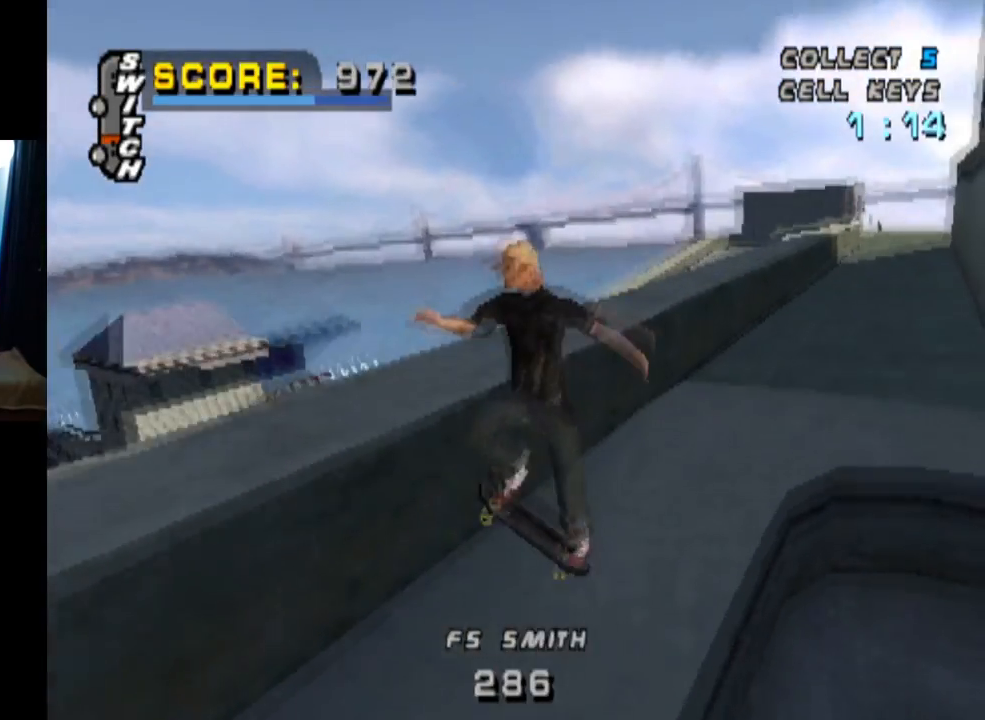
{"buttons": ["TRIANGLE"], "left_stick": "center", "right_stick": "center", "events": [[117, "DPAD_LEFT", "up"], [117, "DPAD_UP", "up"], [184, "L1", "up"]]}
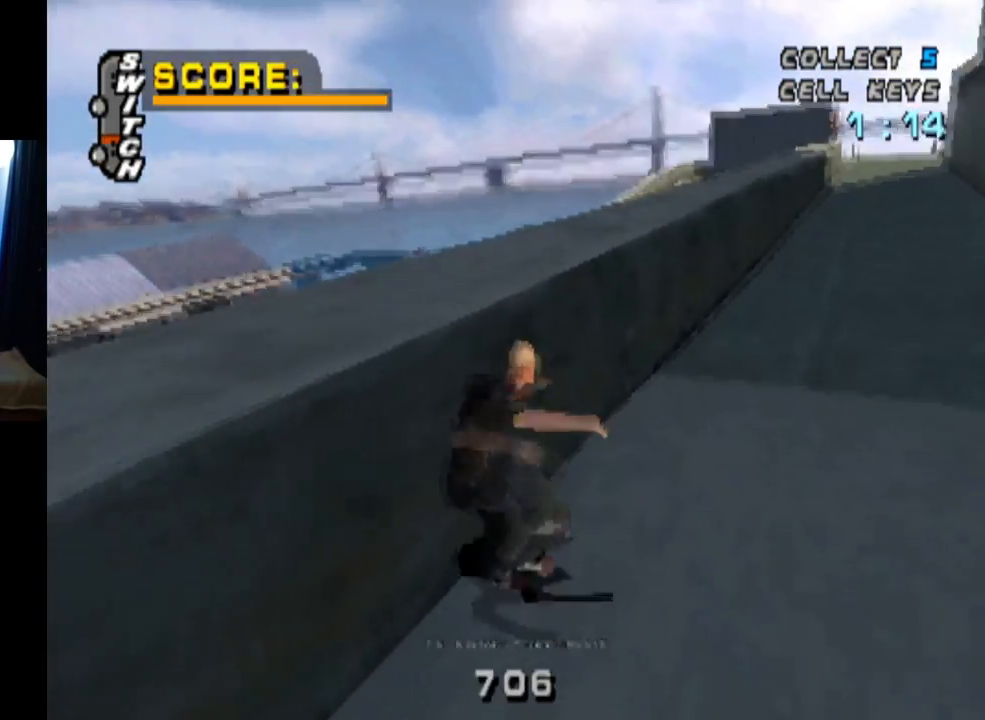
{"buttons": ["TRIANGLE"], "left_stick": "center", "right_stick": "center", "events": [[100, "CROSS", "down"], [216, "CROSS", "up"]]}
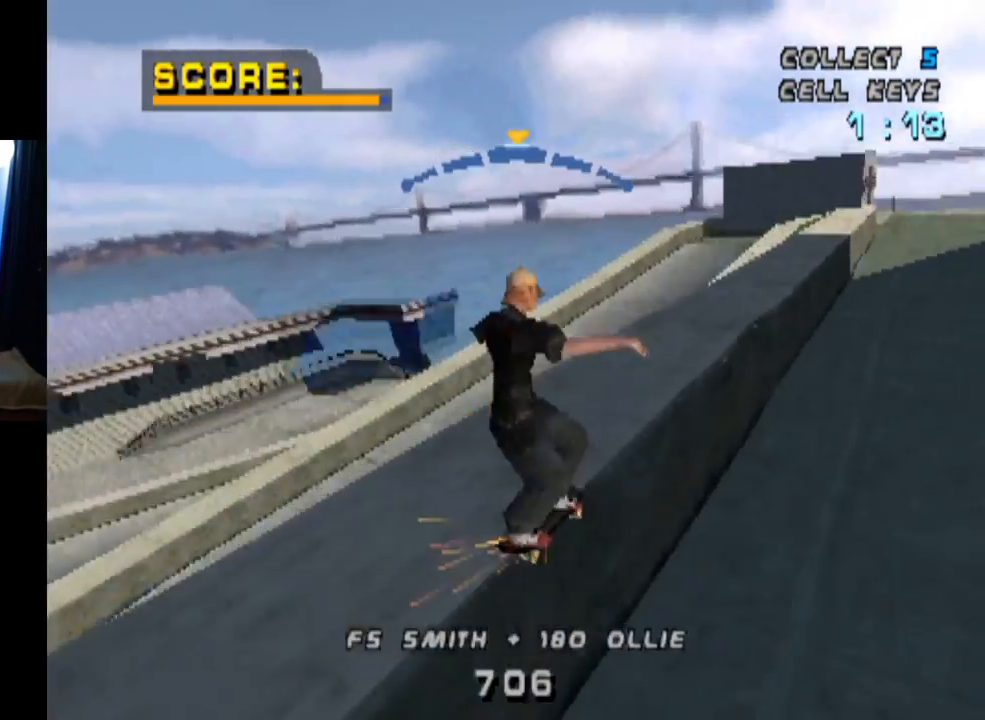
{"buttons": ["CROSS", "TRIANGLE"], "left_stick": "center", "right_stick": "center", "events": [[250, "CROSS", "down"]]}
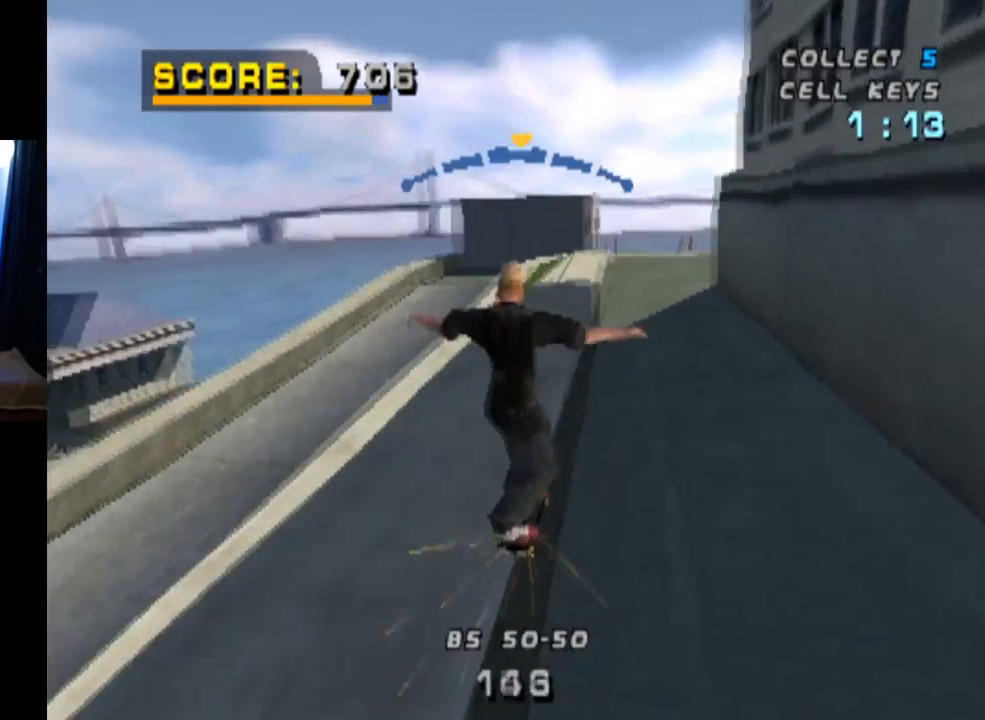
{"buttons": ["CROSS"], "left_stick": "center", "right_stick": "center", "events": [[83, "TRIANGLE", "up"]]}
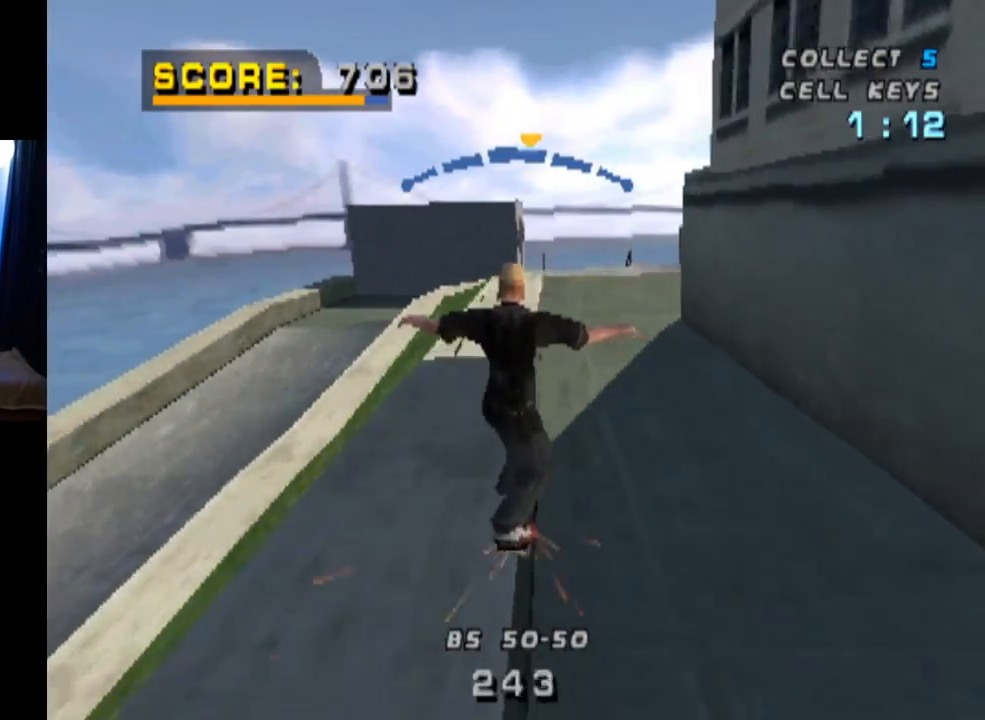
{"buttons": ["SQUARE", "L1", "DPAD_RIGHT"], "left_stick": "center", "right_stick": "center", "events": [[17, "DPAD_LEFT", "down"], [150, "DPAD_LEFT", "up"], [267, "DPAD_RIGHT", "down"], [317, "L1", "down"], [367, "SQUARE", "down"], [417, "CROSS", "up"]]}
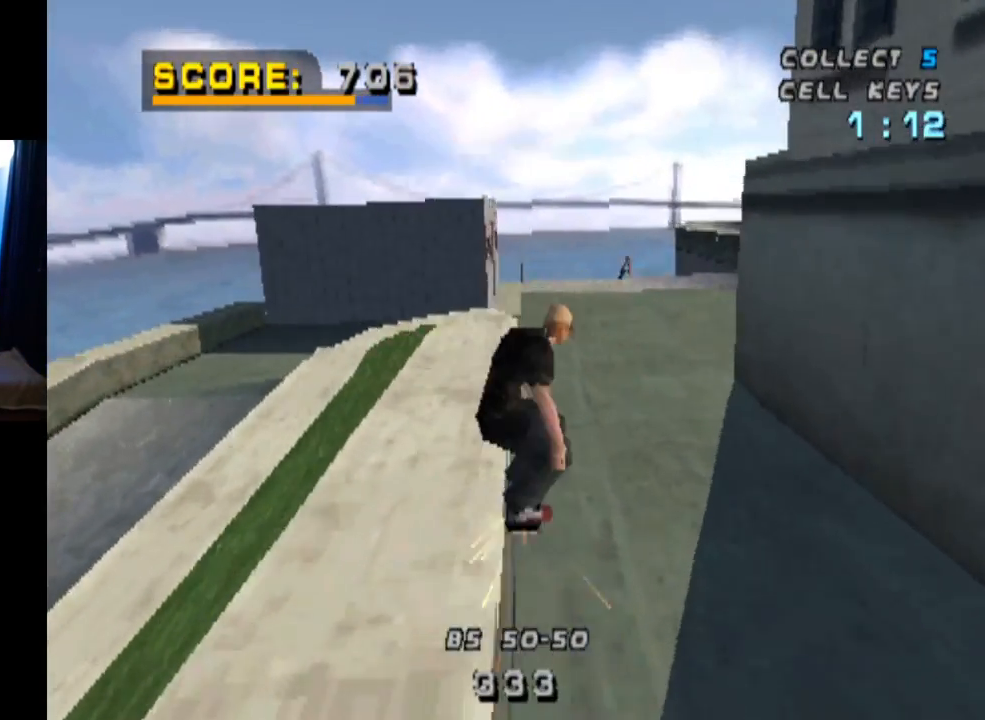
{"buttons": [], "left_stick": "center", "right_stick": "center", "events": [[83, "SQUARE", "up"], [233, "DPAD_RIGHT", "up"], [400, "L1", "up"]]}
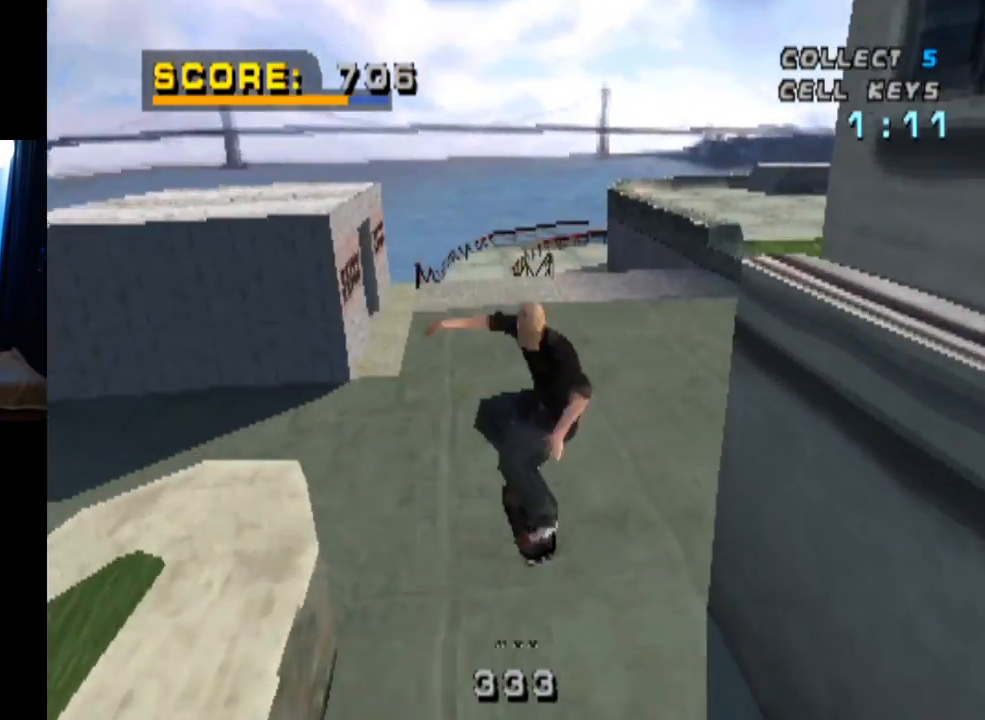
{"buttons": ["DPAD_DOWN", "DPAD_RIGHT"], "left_stick": "center", "right_stick": "center", "events": [[367, "DPAD_RIGHT", "down"], [384, "DPAD_DOWN", "down"]]}
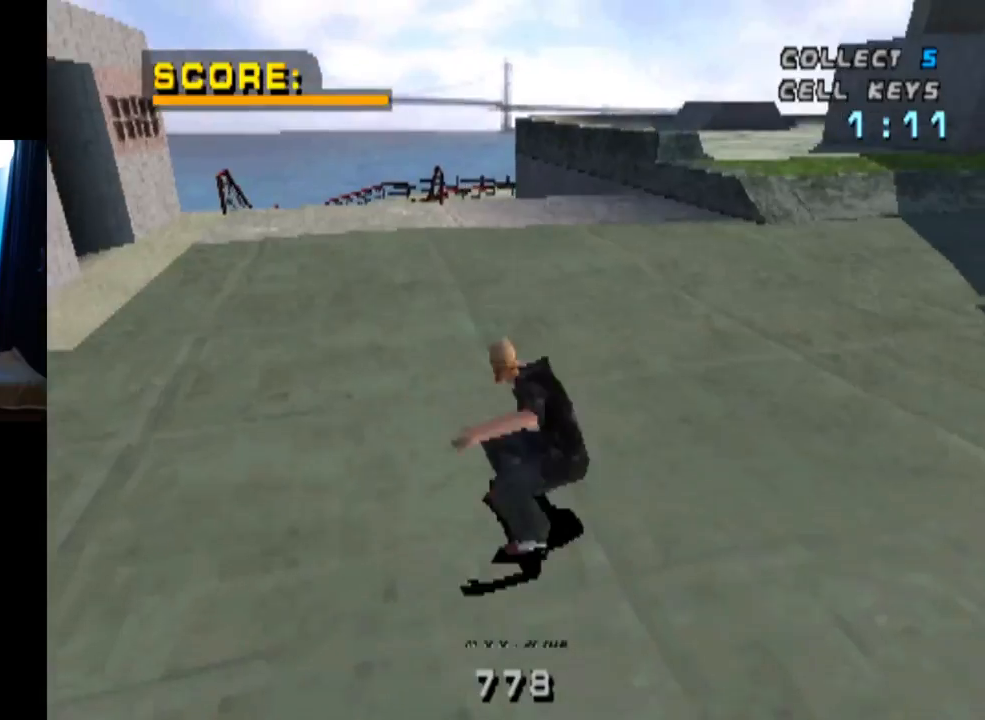
{"buttons": ["CROSS", "DPAD_LEFT"], "left_stick": "center", "right_stick": "center", "events": [[33, "DPAD_DOWN", "up"], [50, "CROSS", "down"], [66, "DPAD_RIGHT", "up"], [300, "DPAD_DOWN", "down"], [300, "DPAD_LEFT", "down"], [467, "DPAD_DOWN", "up"]]}
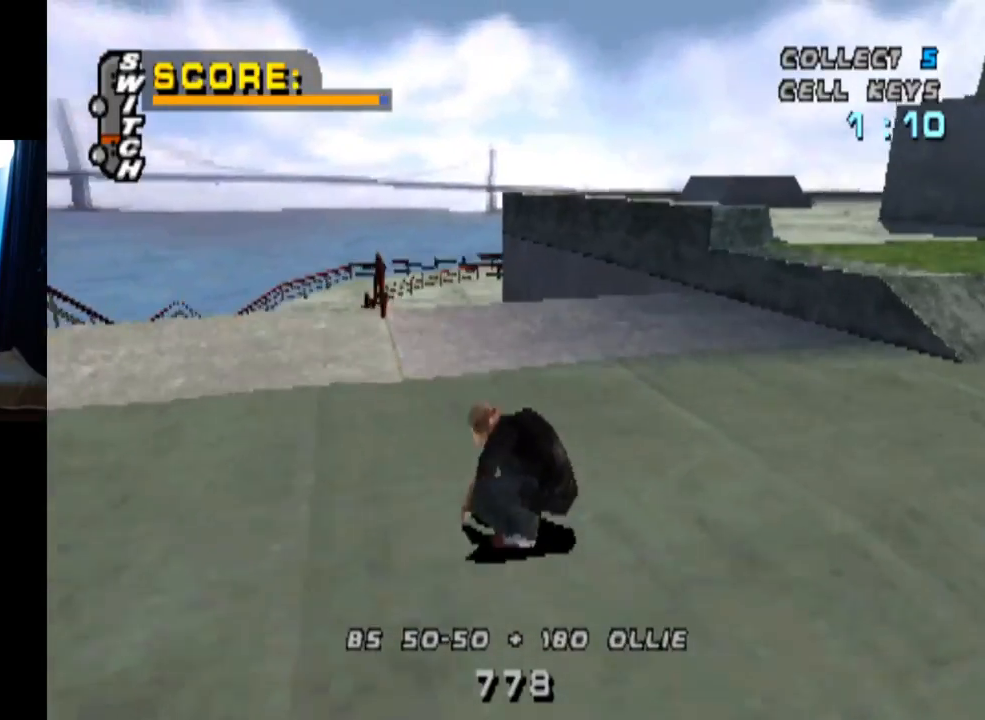
{"buttons": [], "left_stick": "center", "right_stick": "center", "events": [[117, "DPAD_LEFT", "up"], [217, "CROSS", "up"]]}
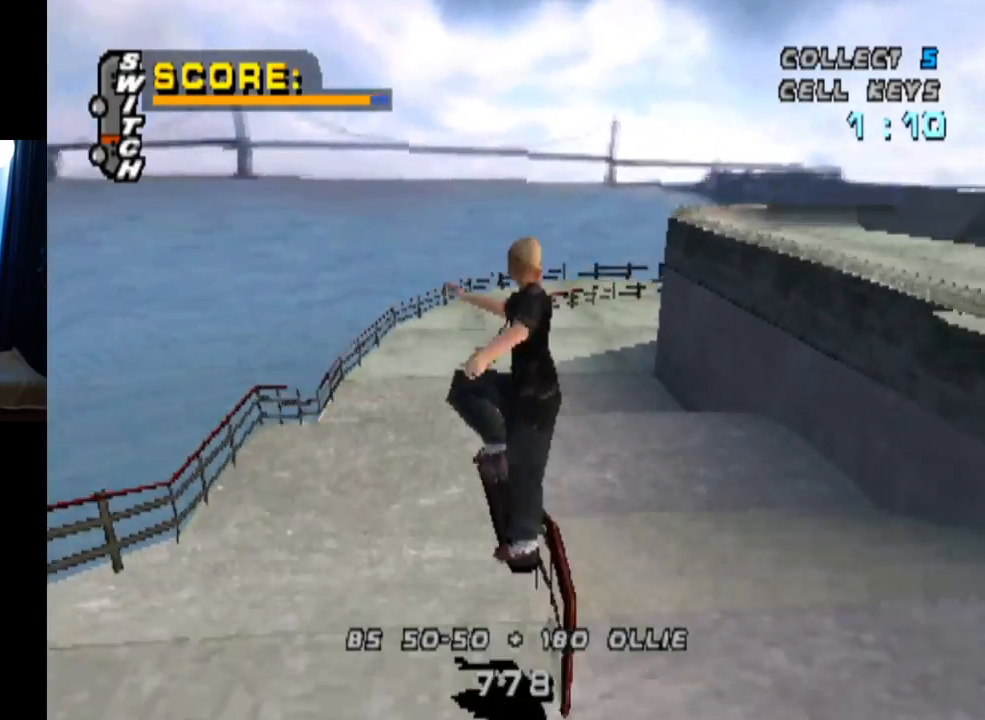
{"buttons": [], "left_stick": "center", "right_stick": "center", "events": []}
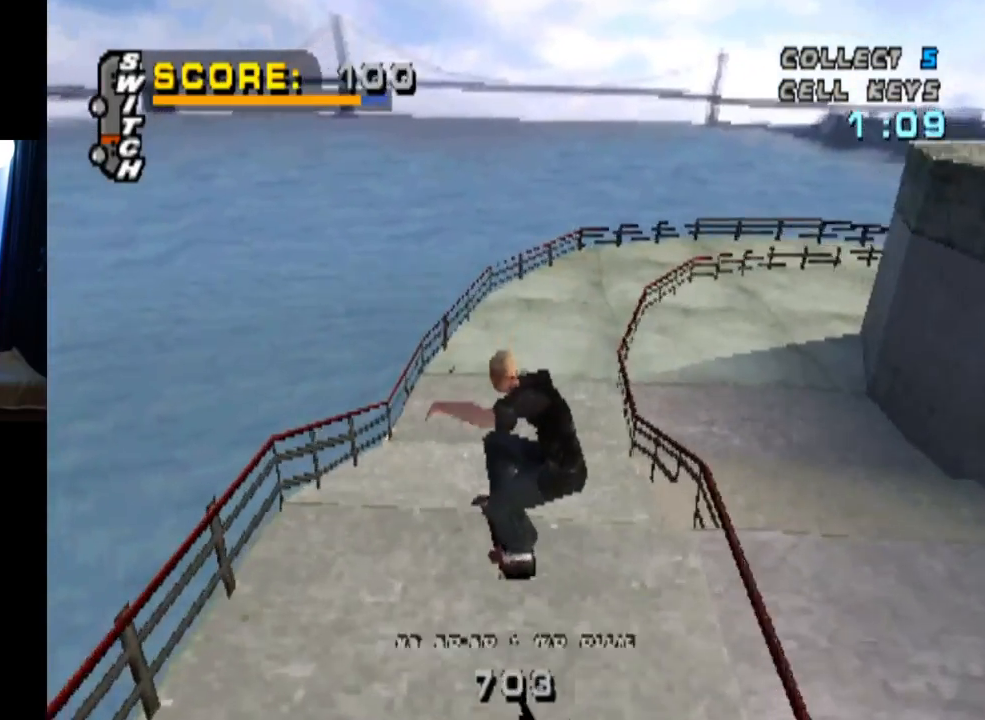
{"buttons": ["CROSS"], "left_stick": "center", "right_stick": "center", "events": [[17, "CROSS", "down"], [33, "DPAD_RIGHT", "down"], [250, "DPAD_RIGHT", "up"]]}
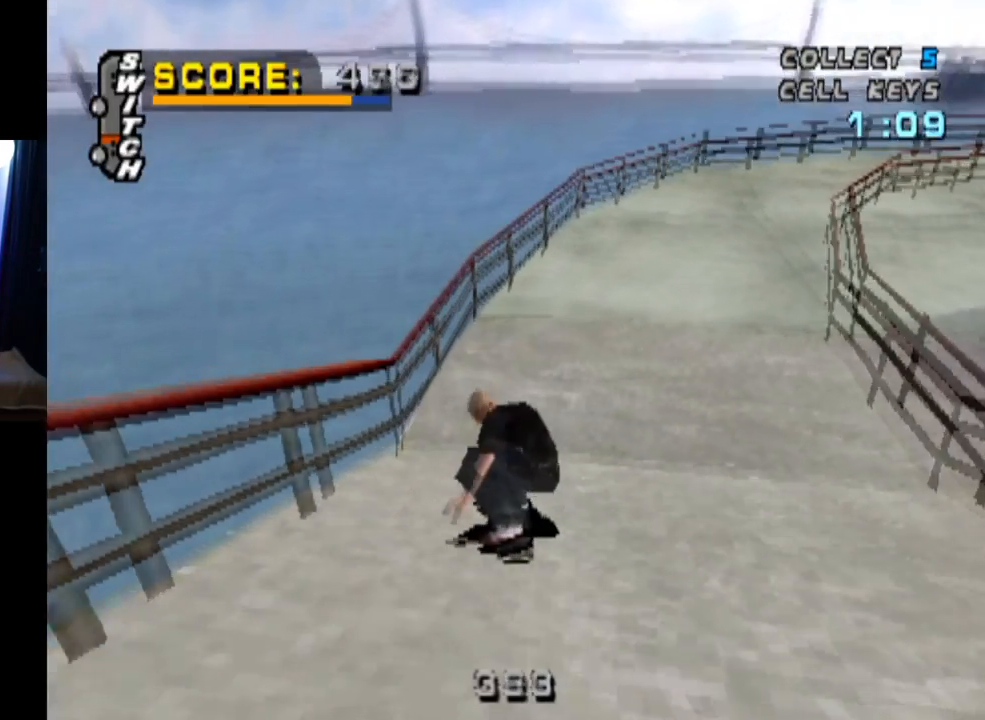
{"buttons": ["CROSS"], "left_stick": "center", "right_stick": "center", "events": [[50, "DPAD_RIGHT", "down"], [317, "DPAD_RIGHT", "up"]]}
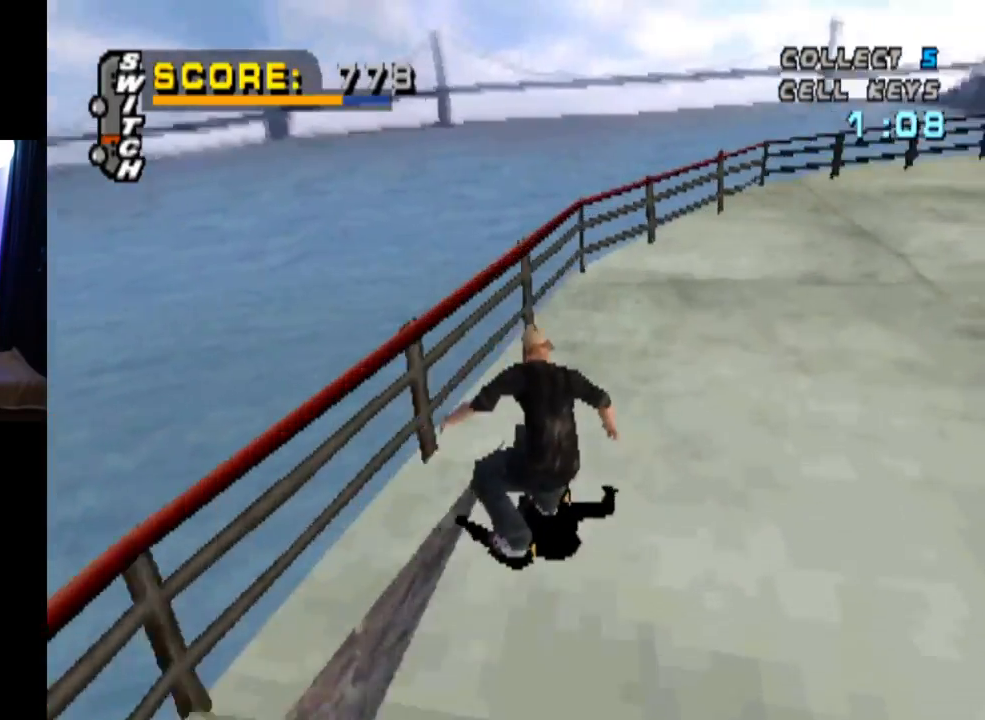
{"buttons": ["CROSS", "DPAD_DOWN", "DPAD_RIGHT"], "left_stick": "center", "right_stick": "center", "events": [[367, "DPAD_RIGHT", "down"], [417, "DPAD_DOWN", "down"]]}
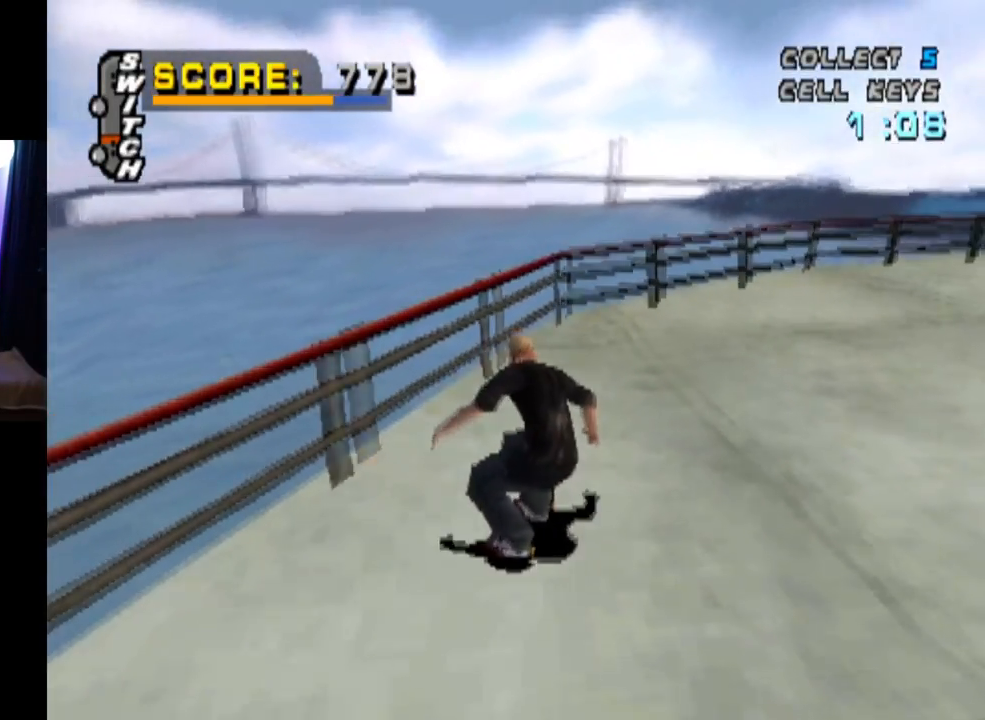
{"buttons": ["CROSS"], "left_stick": "center", "right_stick": "center", "events": [[83, "DPAD_DOWN", "up"], [200, "DPAD_RIGHT", "up"]]}
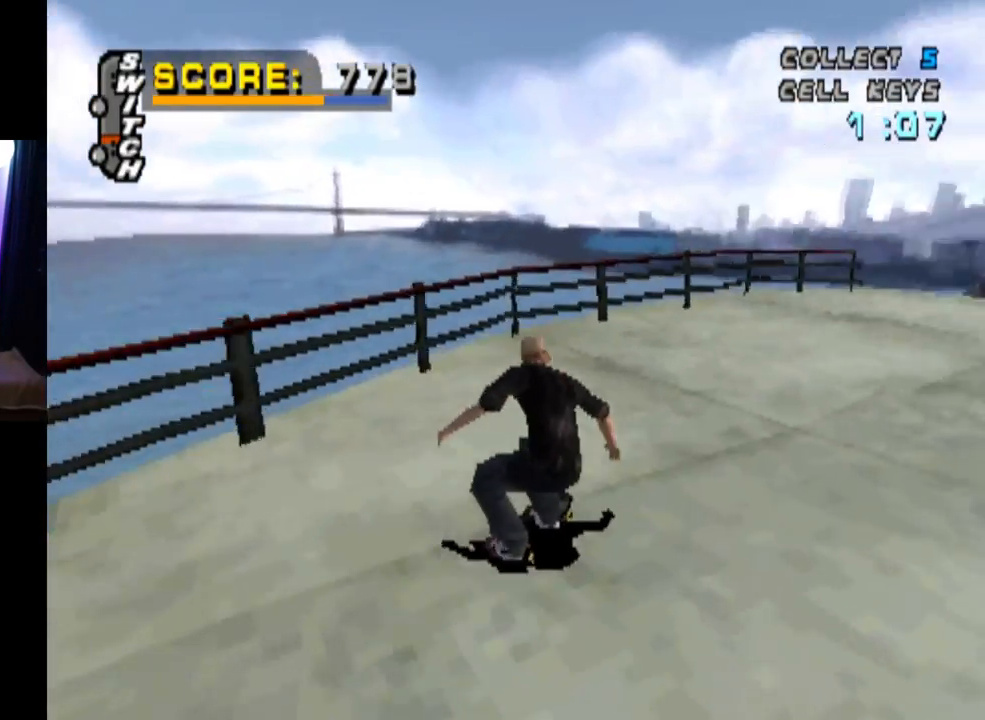
{"buttons": ["CROSS"], "left_stick": "center", "right_stick": "center", "events": [[100, "DPAD_RIGHT", "down"], [384, "DPAD_RIGHT", "up"]]}
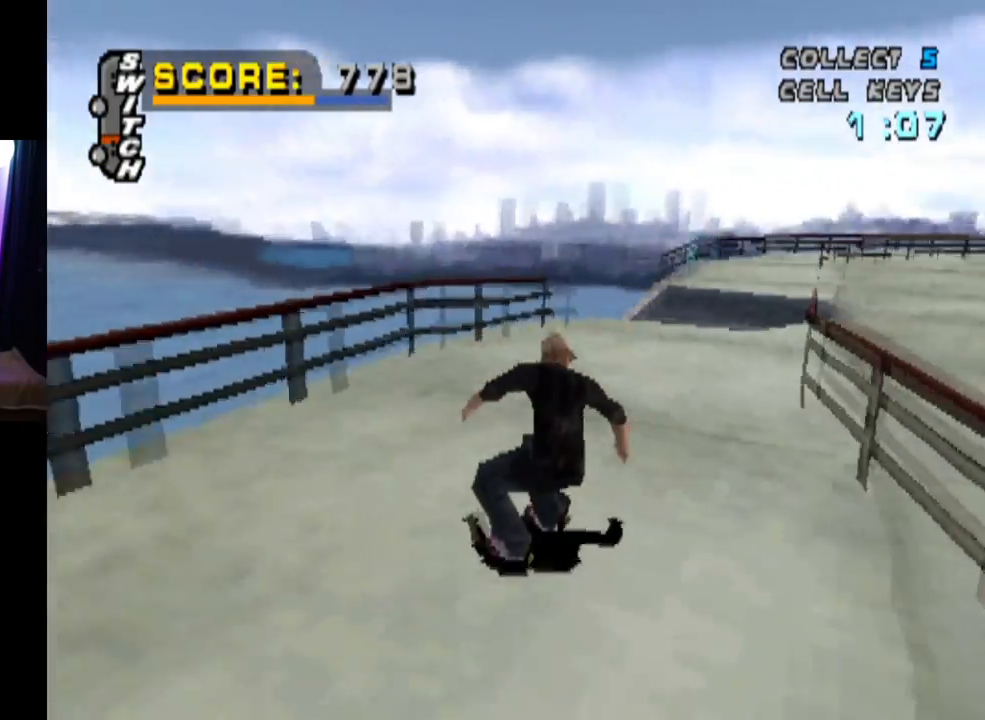
{"buttons": [], "left_stick": "center", "right_stick": "center", "events": [[100, "DPAD_UP", "down"], [183, "DPAD_UP", "up"], [266, "DPAD_UP", "down"], [333, "DPAD_UP", "up"], [383, "DPAD_UP", "down"], [433, "CROSS", "up"], [483, "DPAD_UP", "up"]]}
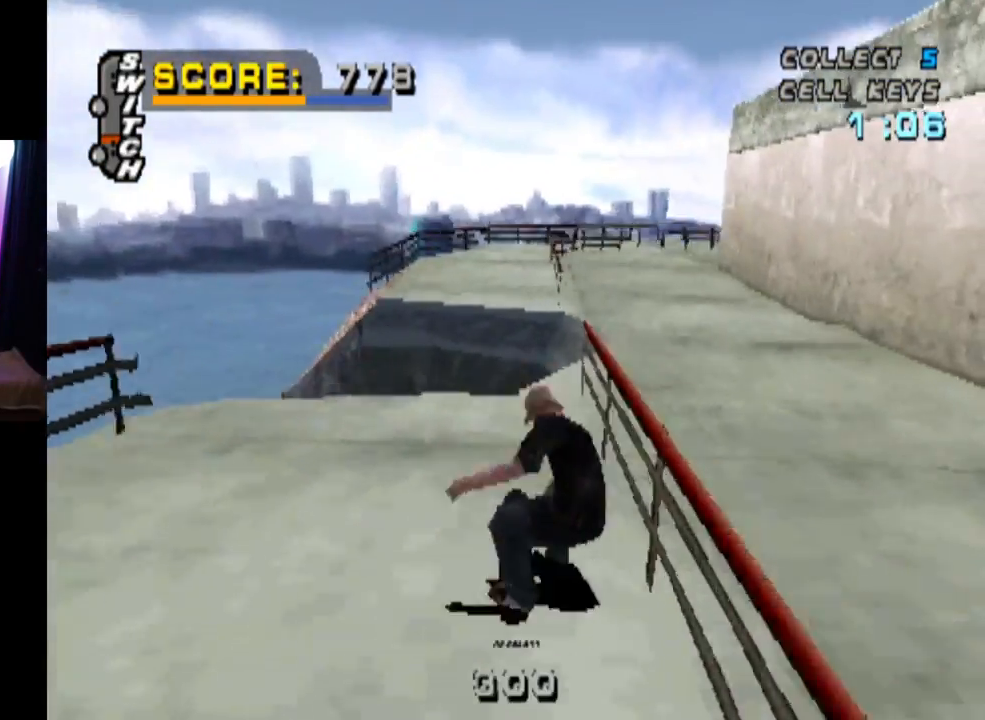
{"buttons": ["CROSS"], "left_stick": "center", "right_stick": "center", "events": [[17, "CROSS", "down"], [83, "DPAD_UP", "down"], [167, "DPAD_UP", "up"]]}
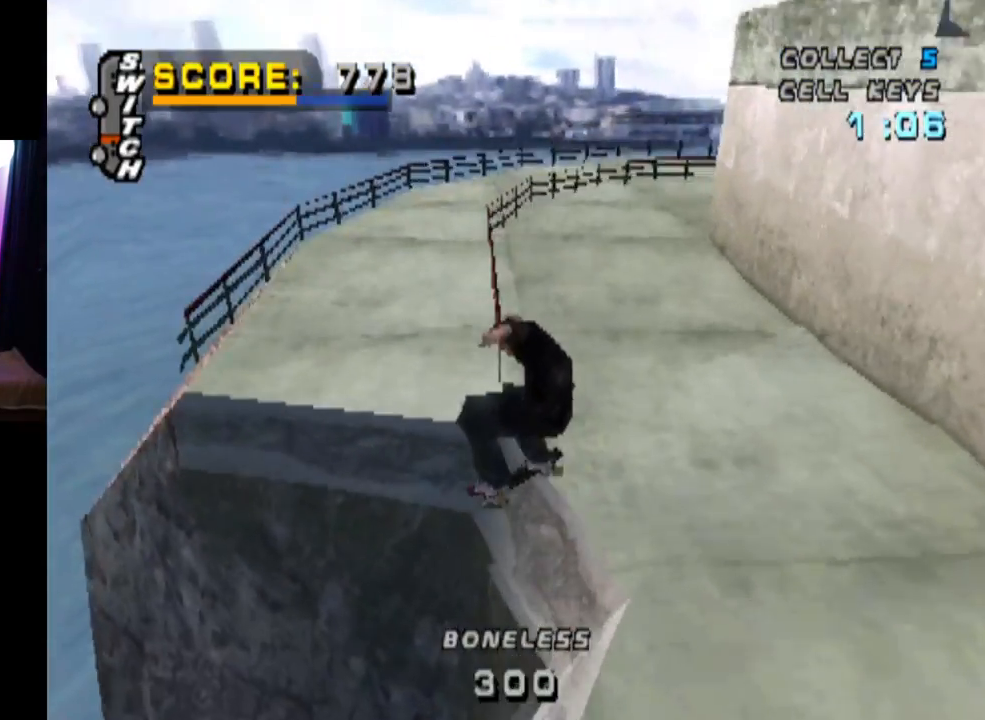
{"buttons": ["CROSS"], "left_stick": "center", "right_stick": "center", "events": []}
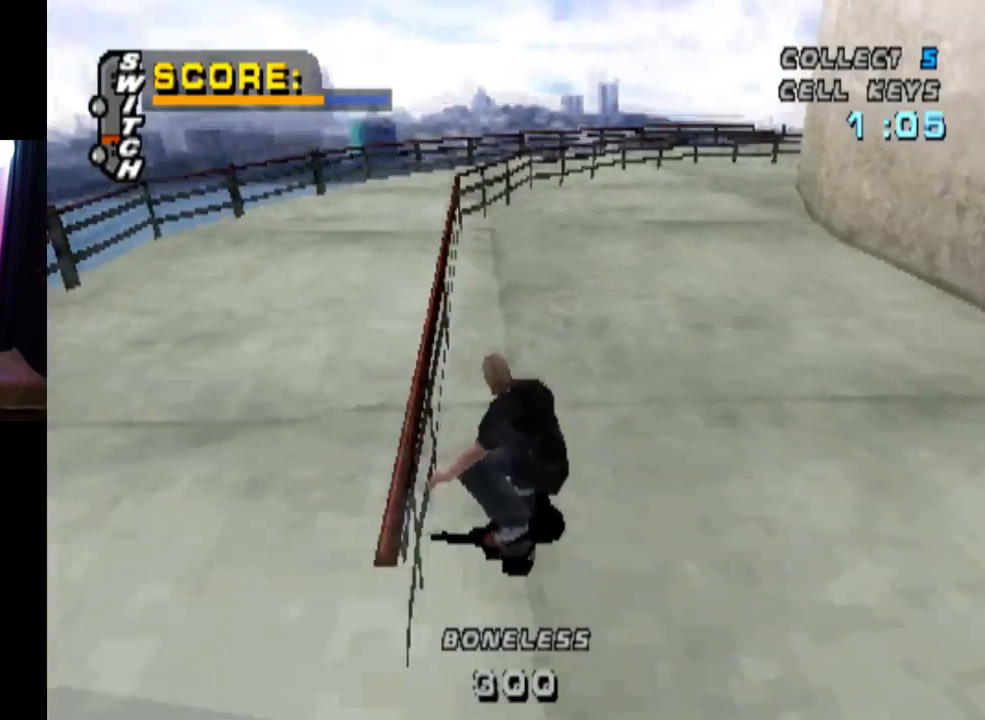
{"buttons": ["CROSS"], "left_stick": "center", "right_stick": "center", "events": [[17, "DPAD_RIGHT", "down"], [184, "DPAD_RIGHT", "up"]]}
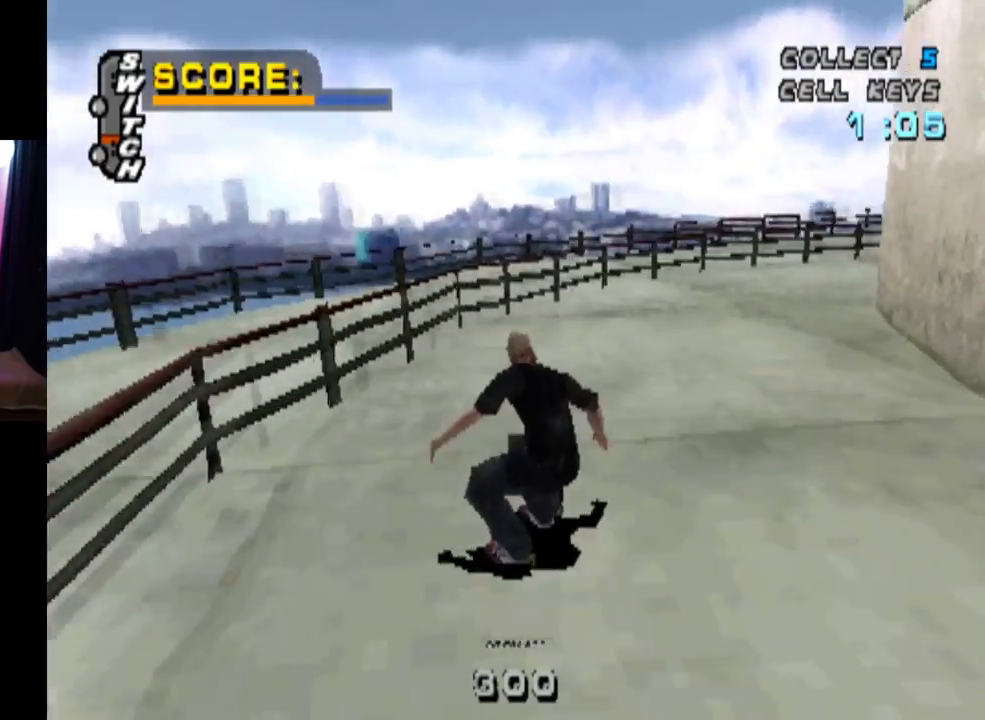
{"buttons": ["CROSS"], "left_stick": "center", "right_stick": "center", "events": [[133, "DPAD_RIGHT", "down"], [317, "DPAD_RIGHT", "up"]]}
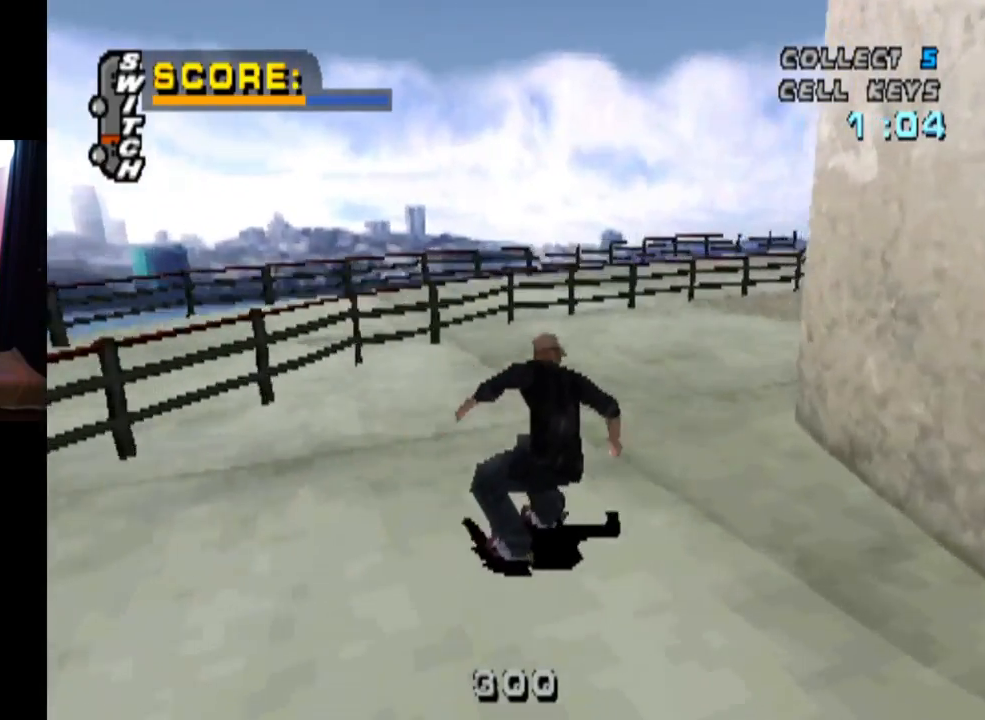
{"buttons": ["CROSS"], "left_stick": "center", "right_stick": "center", "events": [[234, "DPAD_RIGHT", "down"], [367, "DPAD_RIGHT", "up"]]}
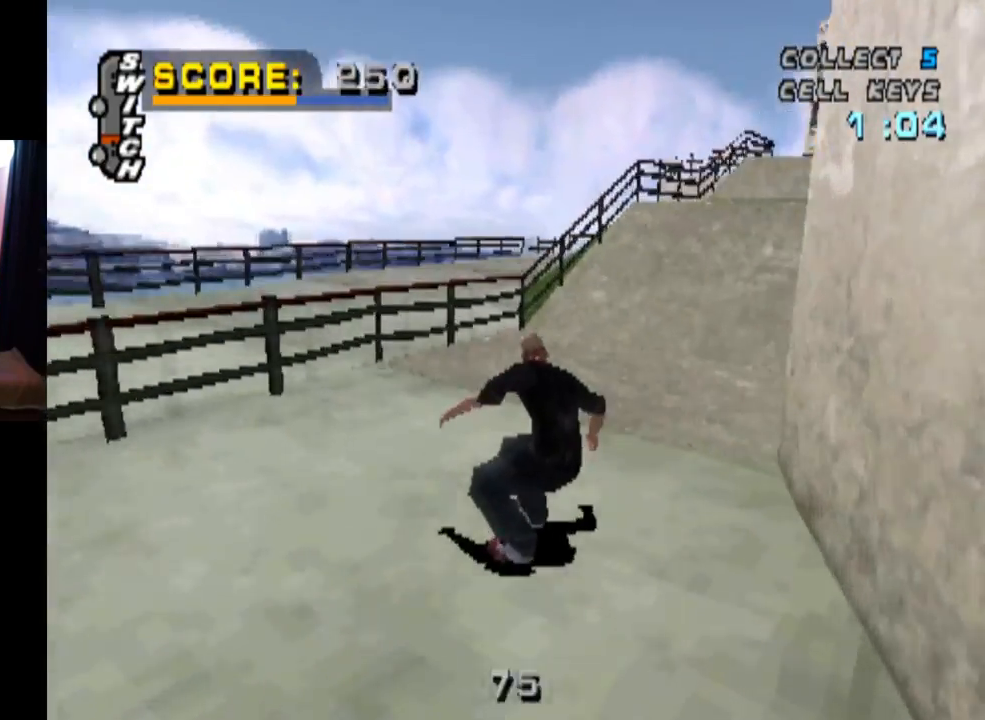
{"buttons": ["CROSS", "DPAD_RIGHT"], "left_stick": "center", "right_stick": "center", "events": [[367, "DPAD_RIGHT", "down"]]}
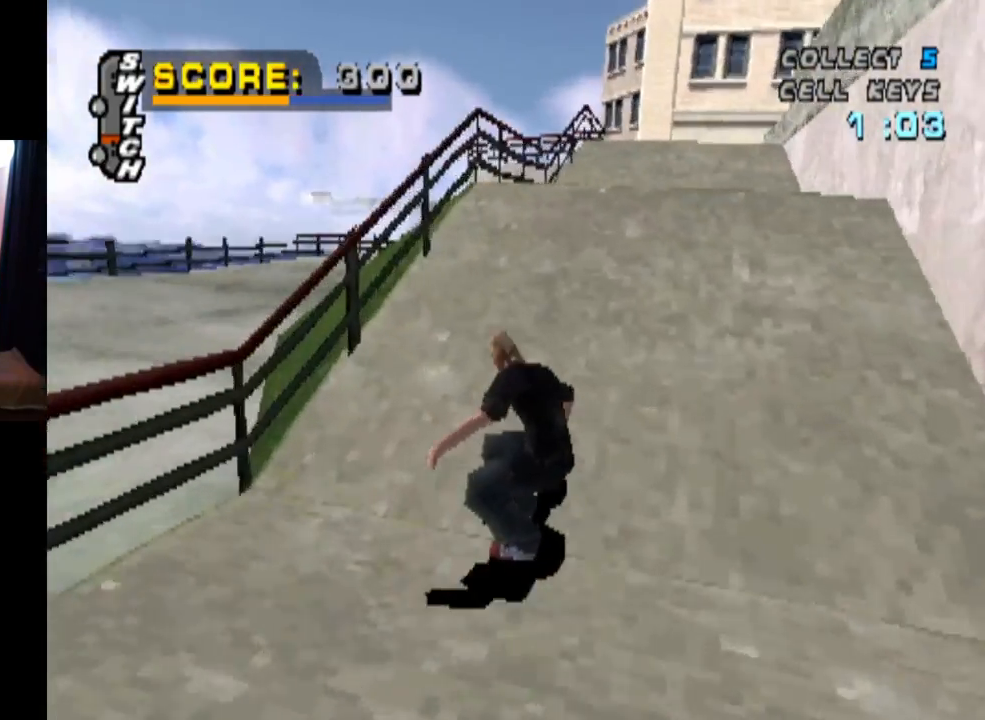
{"buttons": ["CROSS"], "left_stick": "center", "right_stick": "center", "events": [[67, "DPAD_RIGHT", "up"]]}
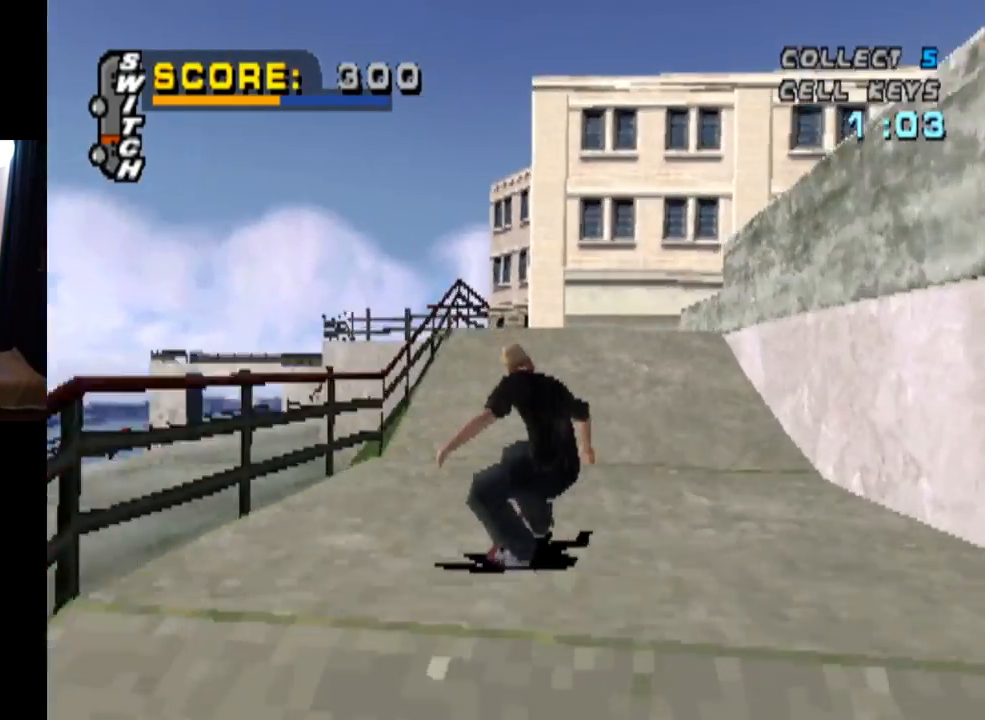
{"buttons": ["CROSS"], "left_stick": "center", "right_stick": "center", "events": [[367, "DPAD_LEFT", "down"], [417, "DPAD_UP", "down"], [433, "DPAD_UP", "up"], [500, "DPAD_LEFT", "up"]]}
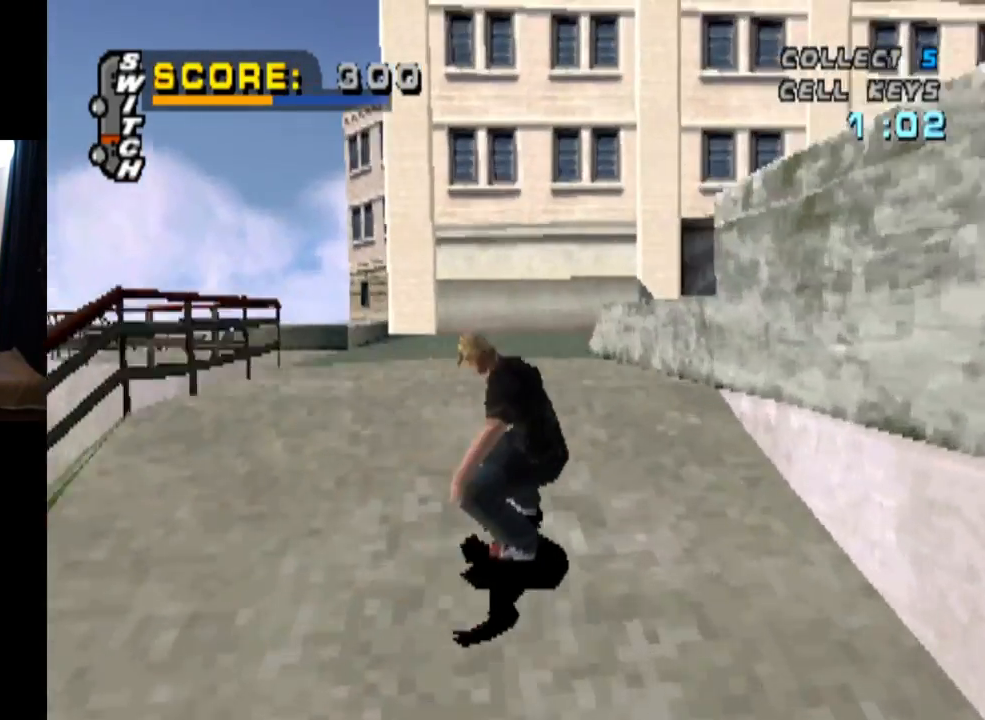
{"buttons": ["CROSS"], "left_stick": "center", "right_stick": "center", "events": []}
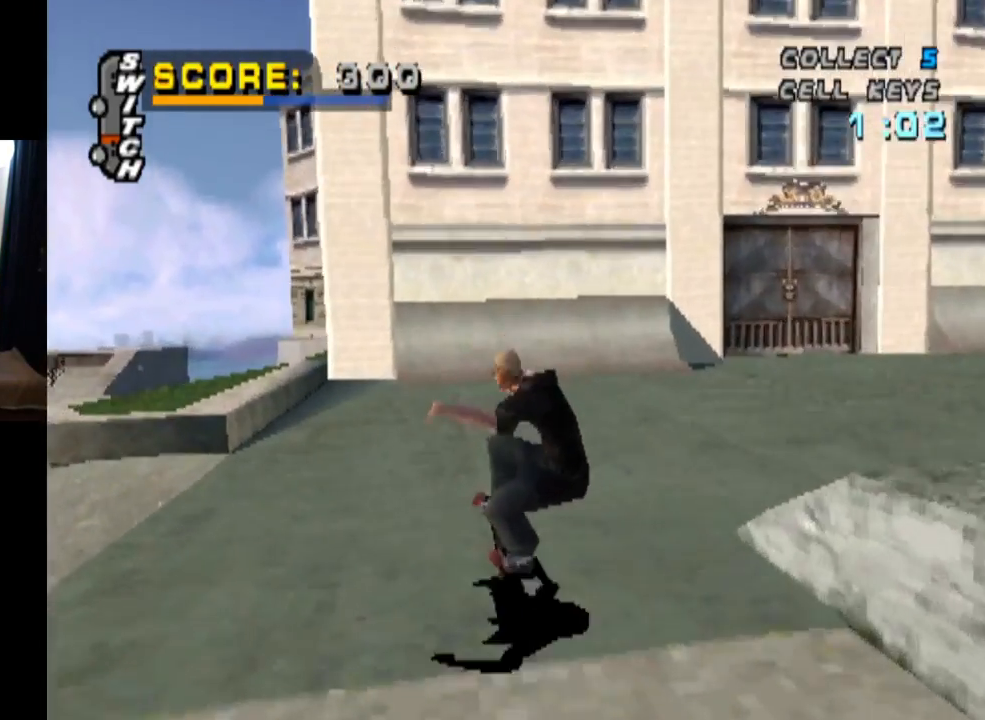
{"buttons": ["CROSS", "DPAD_DOWN", "DPAD_RIGHT"], "left_stick": "center", "right_stick": "center", "events": [[133, "DPAD_DOWN", "down"], [133, "DPAD_RIGHT", "down"]]}
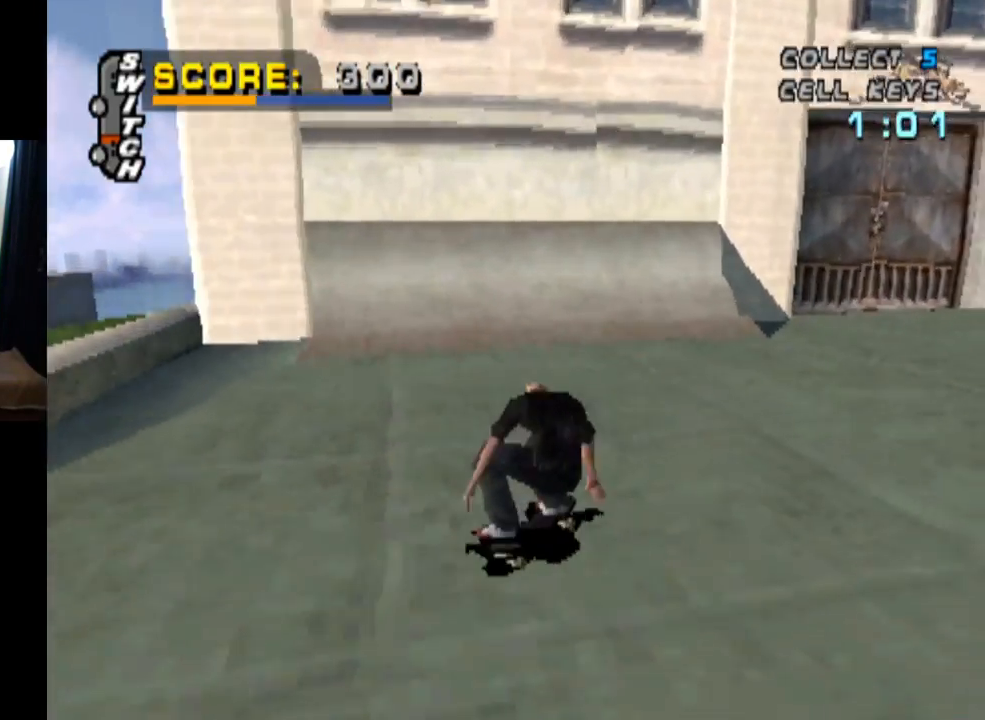
{"buttons": ["CROSS"], "left_stick": "center", "right_stick": "center", "events": [[33, "DPAD_DOWN", "up"], [83, "DPAD_RIGHT", "up"]]}